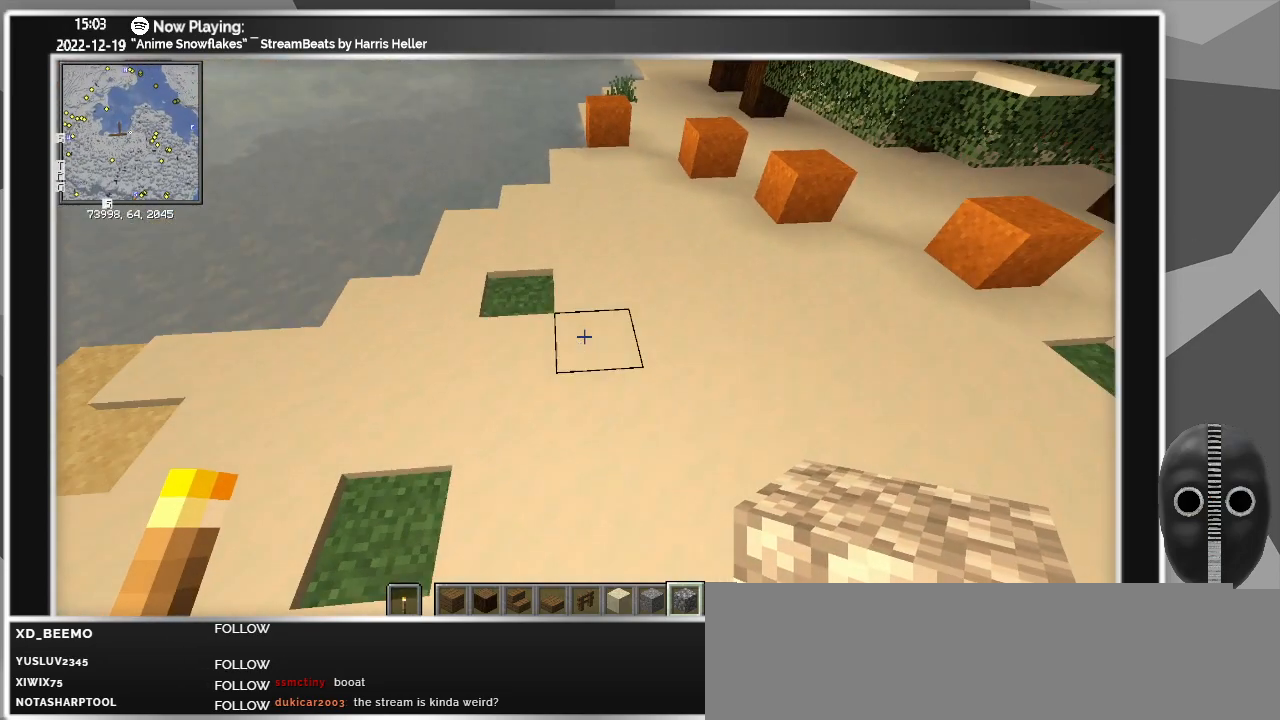
Gameplay with keyboard and mouse; each line is a JSON object with the keys and mouse buttons held at the frame after it. "events" lists presses ("down") and releases ("up") of "a", "ctrl", "d", "escape", "f1", "f10", "f11", "f12", "f2", "f3", "f4", "f5", "f6", "f7", "f8", "f9", "s", "shift", "space", "tab", "w", "mouse_left", "mouse_wheel" and "mouse_right" between this image and that frame as [ms after this image, input, new state], when the widget could be followed in between. "mouse_left", "mouse_wheel", "mouse_right" = the "left", "wheel", "right" buttons of the "mouse" list. No other keys are recorded. Fast repeated clicks can show as one long hold. "wheel" means that the mouse wheel is clicked or scrolled. Mouse movement is not recorded.
{"keys": ["d"], "mouse": [], "events": [[50, "d", "down"]]}
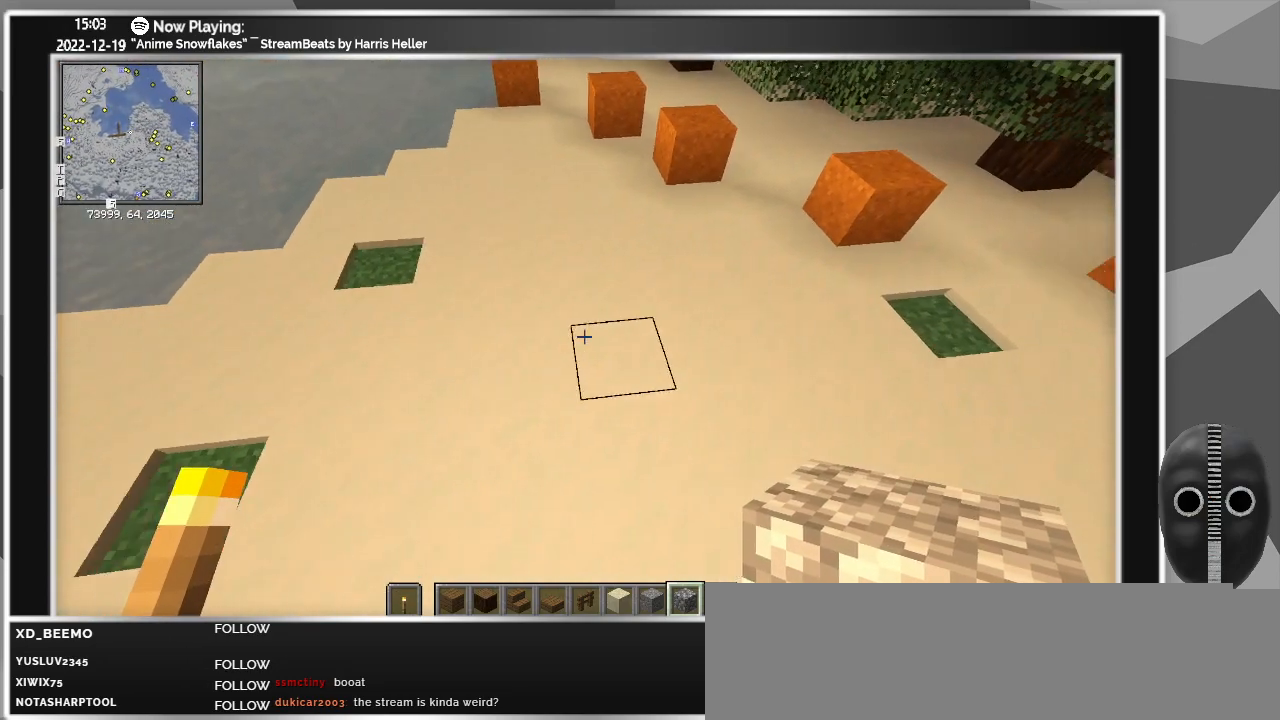
{"keys": [], "mouse": [], "events": [[350, "d", "up"]]}
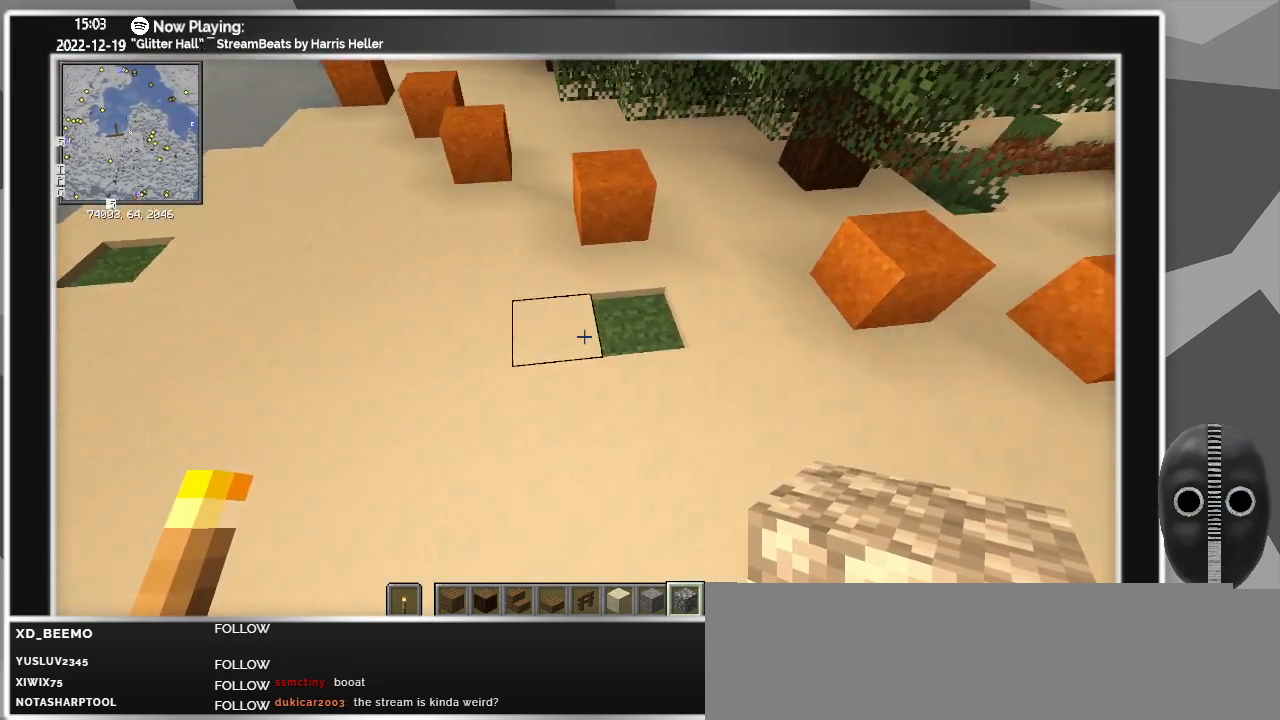
{"keys": [], "mouse": [], "events": []}
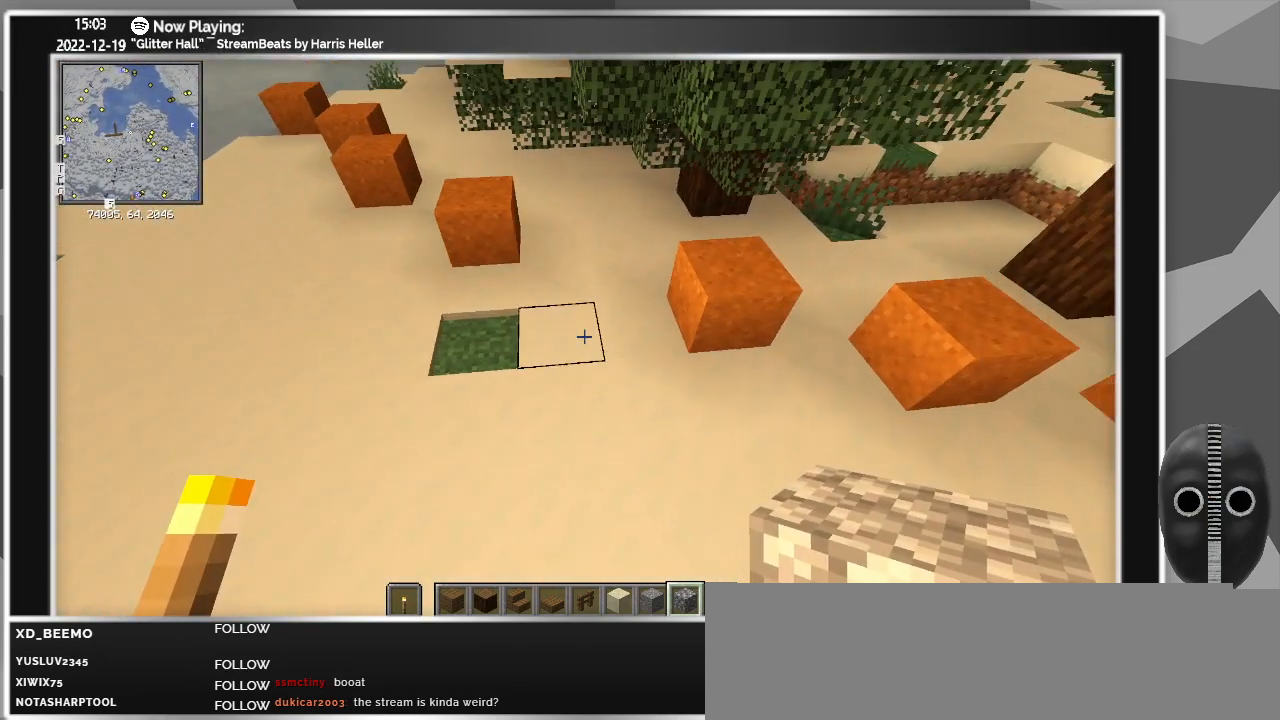
{"keys": ["a"], "mouse": [], "events": [[283, "a", "down"], [333, "mouse_right", "down"], [417, "mouse_right", "up"]]}
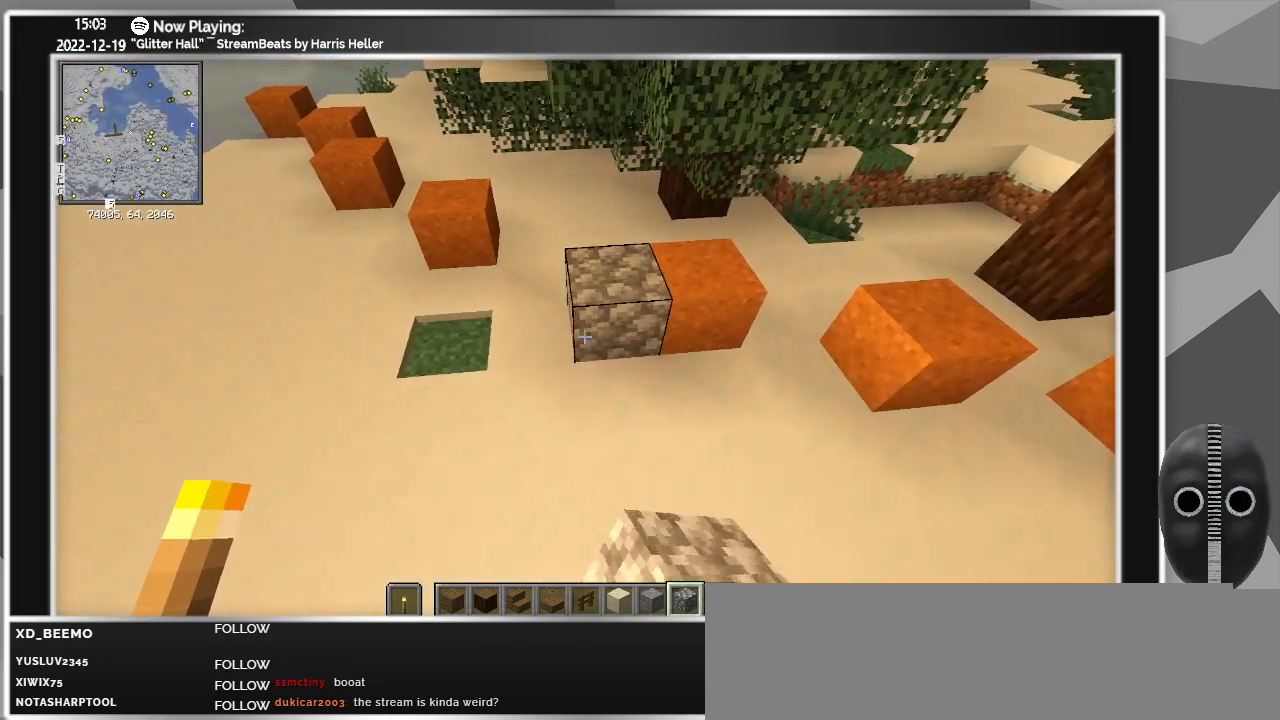
{"keys": ["a"], "mouse": [], "events": [[67, "a", "up"], [117, "mouse_right", "down"], [200, "mouse_right", "up"], [350, "mouse_right", "down"], [450, "a", "down"], [483, "mouse_right", "up"]]}
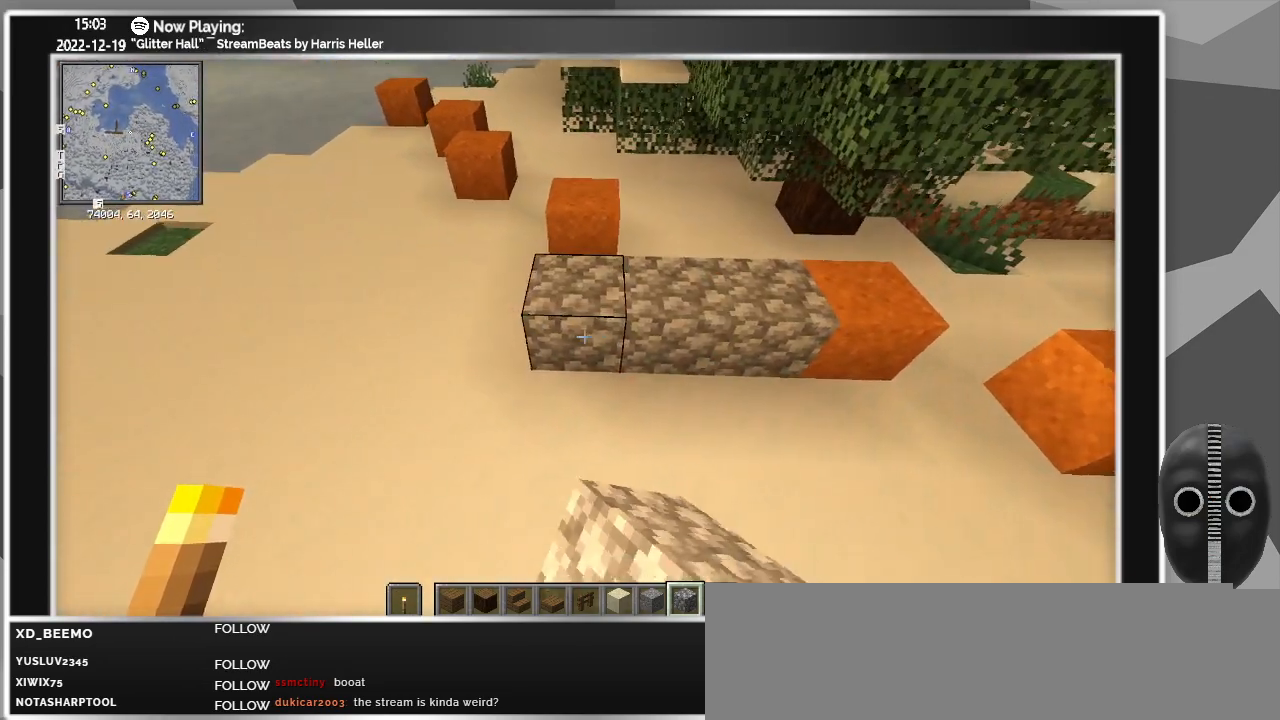
{"keys": [], "mouse": [], "events": [[117, "a", "up"], [267, "mouse_right", "down"], [400, "a", "down"], [400, "mouse_right", "up"], [500, "a", "up"]]}
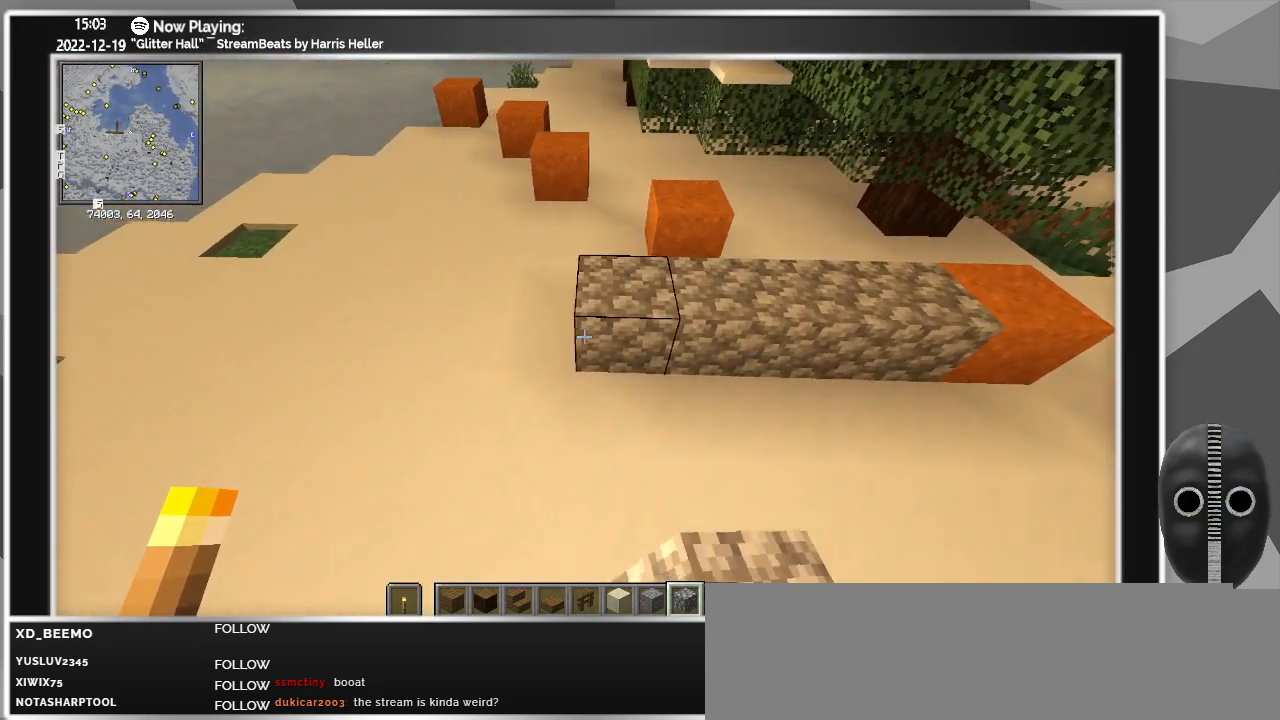
{"keys": [], "mouse": [], "events": [[100, "mouse_right", "down"], [233, "mouse_right", "up"], [383, "a", "down"], [417, "a", "up"]]}
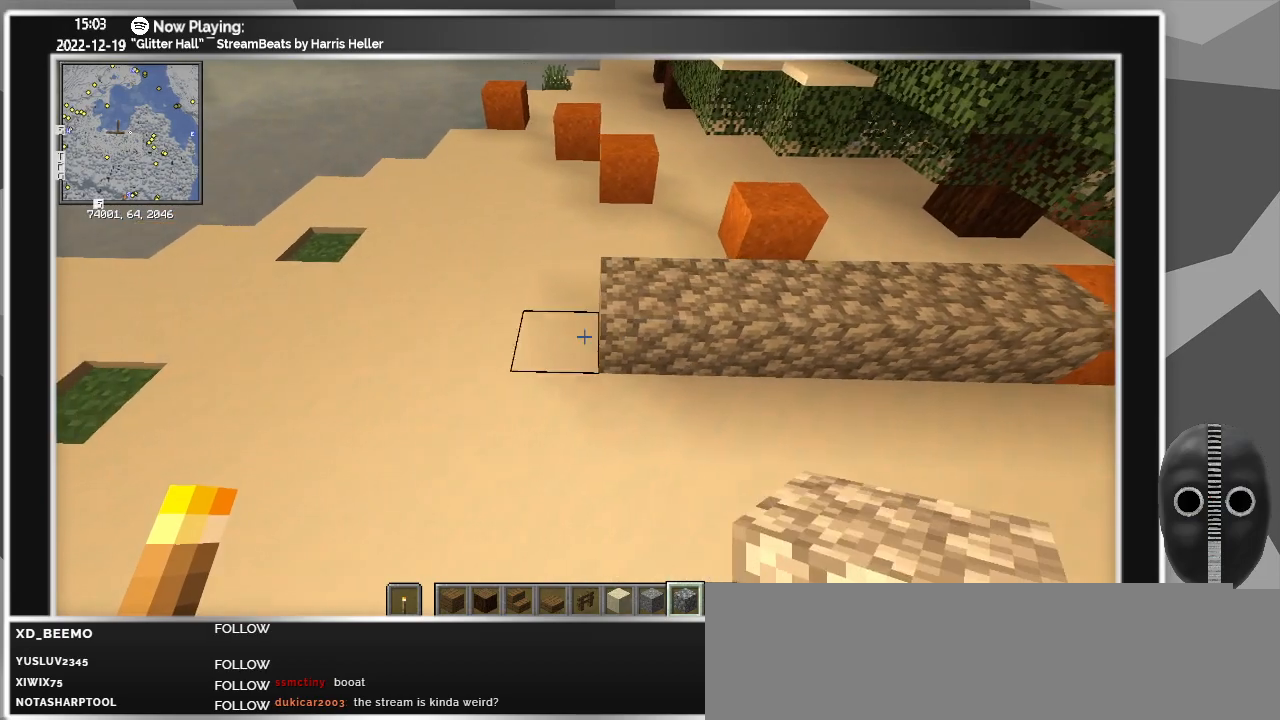
{"keys": [], "mouse": [], "events": [[67, "mouse_right", "down"], [200, "mouse_right", "up"]]}
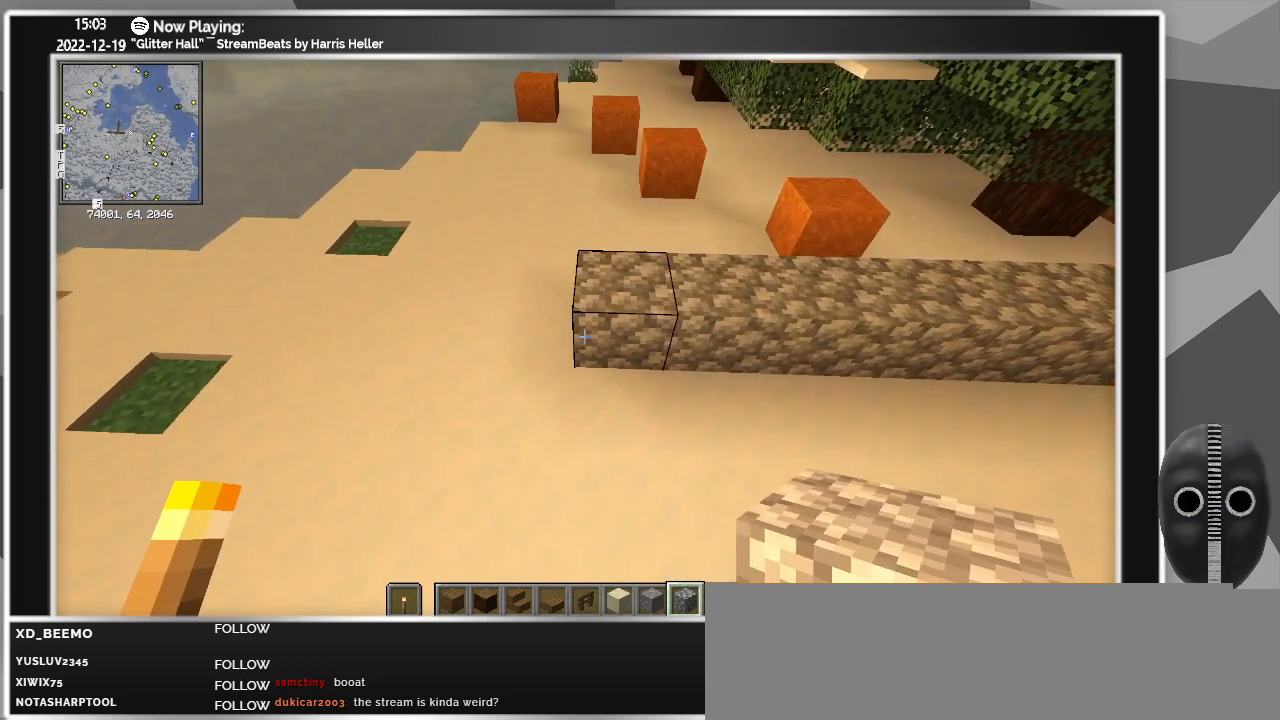
{"keys": [], "mouse": [], "events": [[83, "a", "down"], [183, "a", "up"], [317, "mouse_right", "down"], [417, "mouse_right", "up"]]}
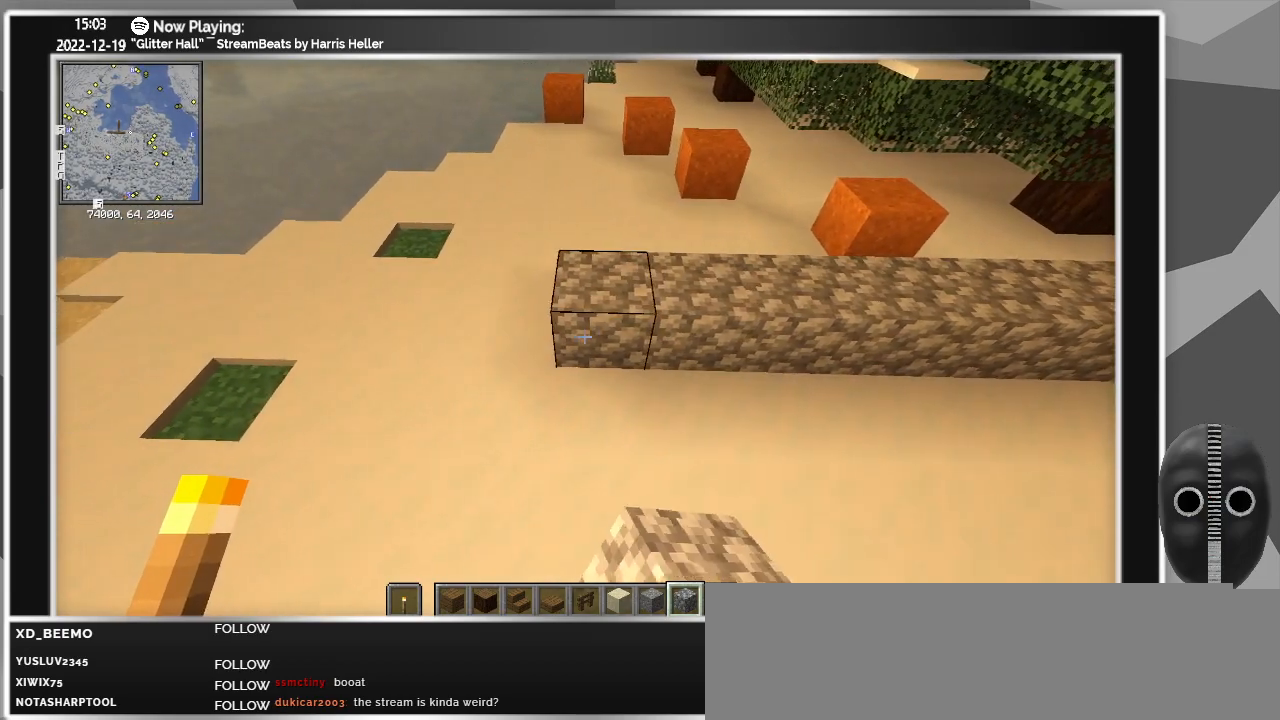
{"keys": ["s"], "mouse": [], "events": [[50, "d", "down"], [133, "d", "up"], [283, "s", "down"], [383, "mouse_right", "down"], [467, "mouse_right", "up"]]}
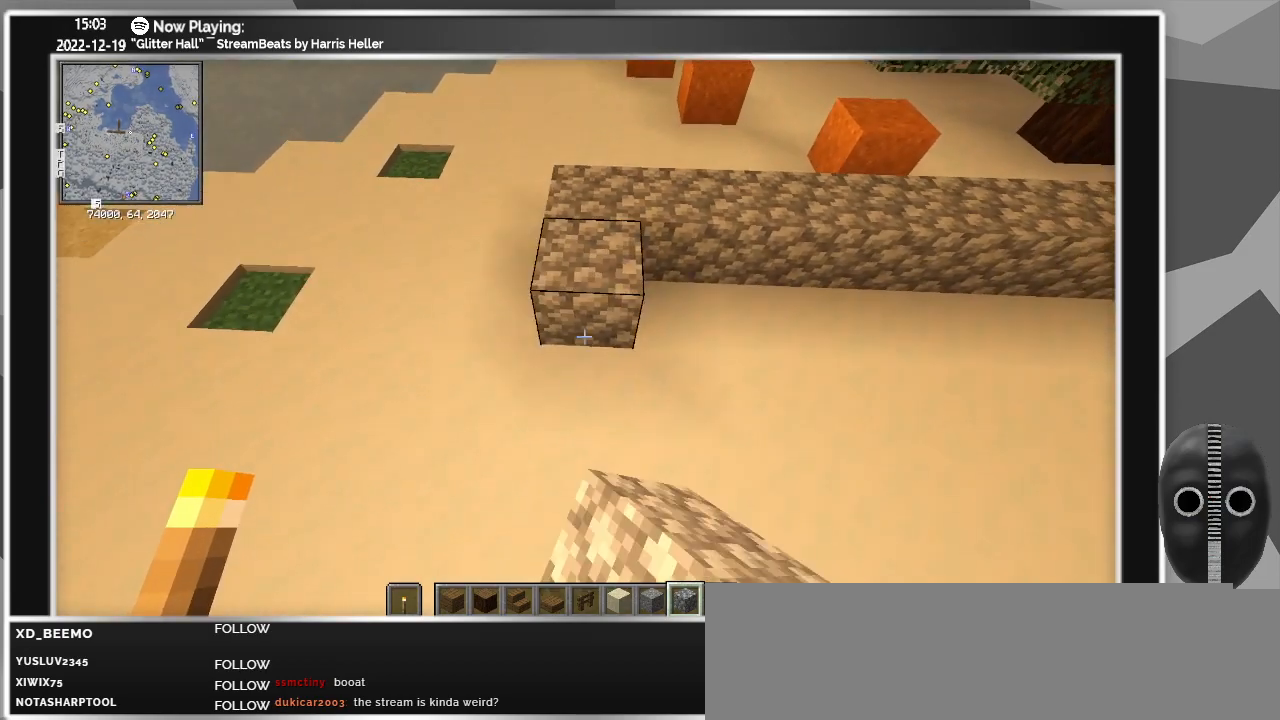
{"keys": [], "mouse": ["right"], "events": [[67, "mouse_right", "down"], [200, "mouse_right", "up"], [250, "s", "up"], [300, "mouse_right", "down"], [383, "mouse_right", "up"], [483, "mouse_right", "down"]]}
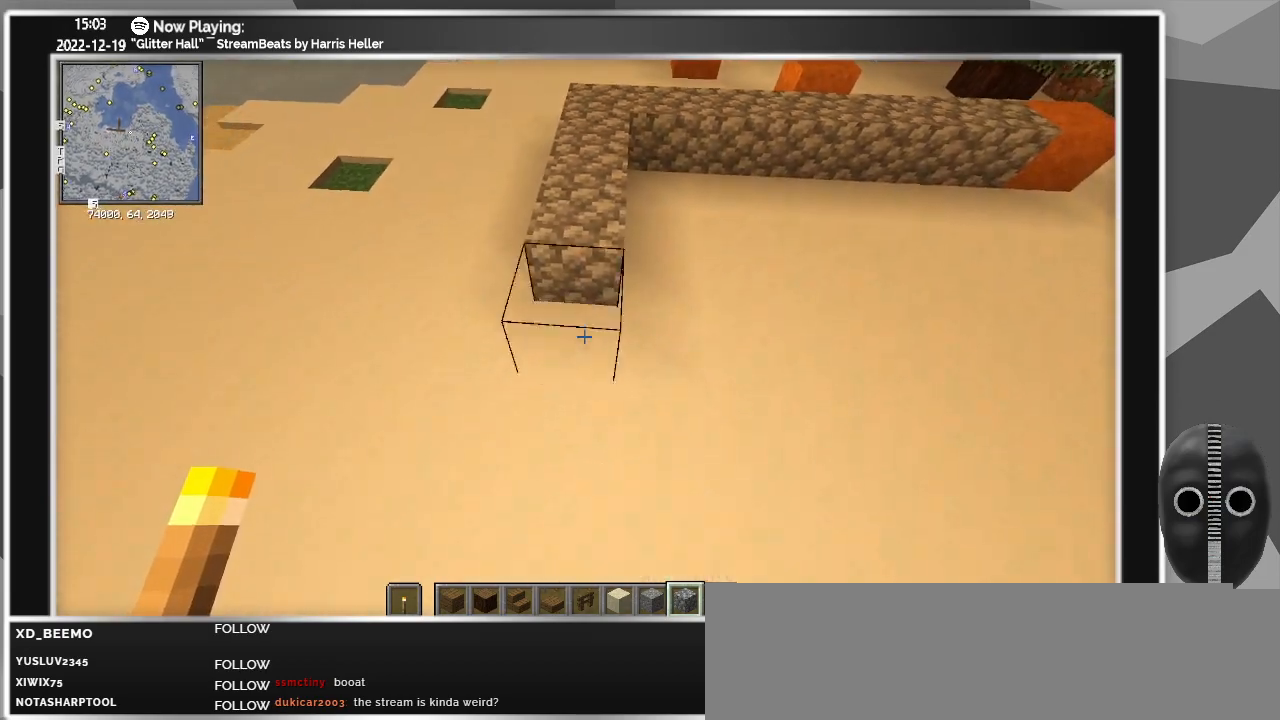
{"keys": [], "mouse": ["right"], "events": [[133, "mouse_right", "up"], [183, "mouse_right", "down"], [317, "mouse_right", "up"], [417, "mouse_right", "down"]]}
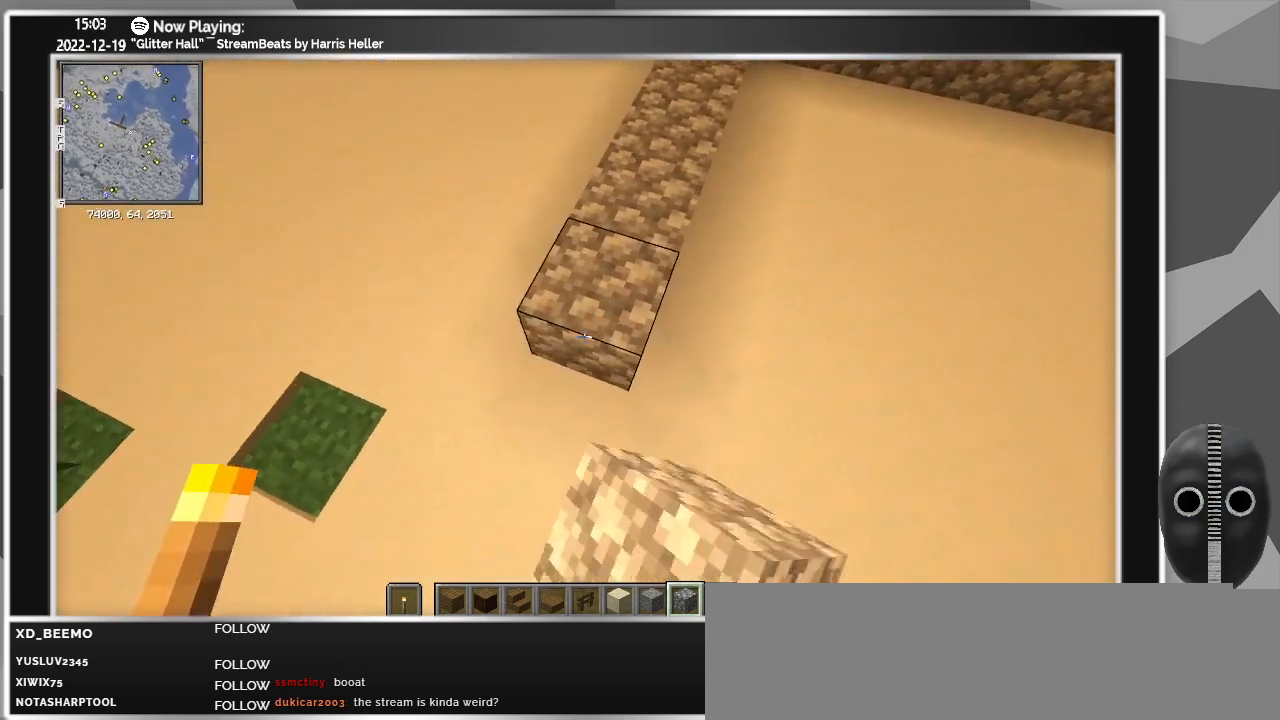
{"keys": [], "mouse": [], "events": [[50, "mouse_right", "up"], [150, "mouse_right", "down"], [233, "mouse_right", "up"], [233, "s", "down"], [333, "mouse_right", "down"], [433, "s", "up"], [483, "mouse_right", "up"]]}
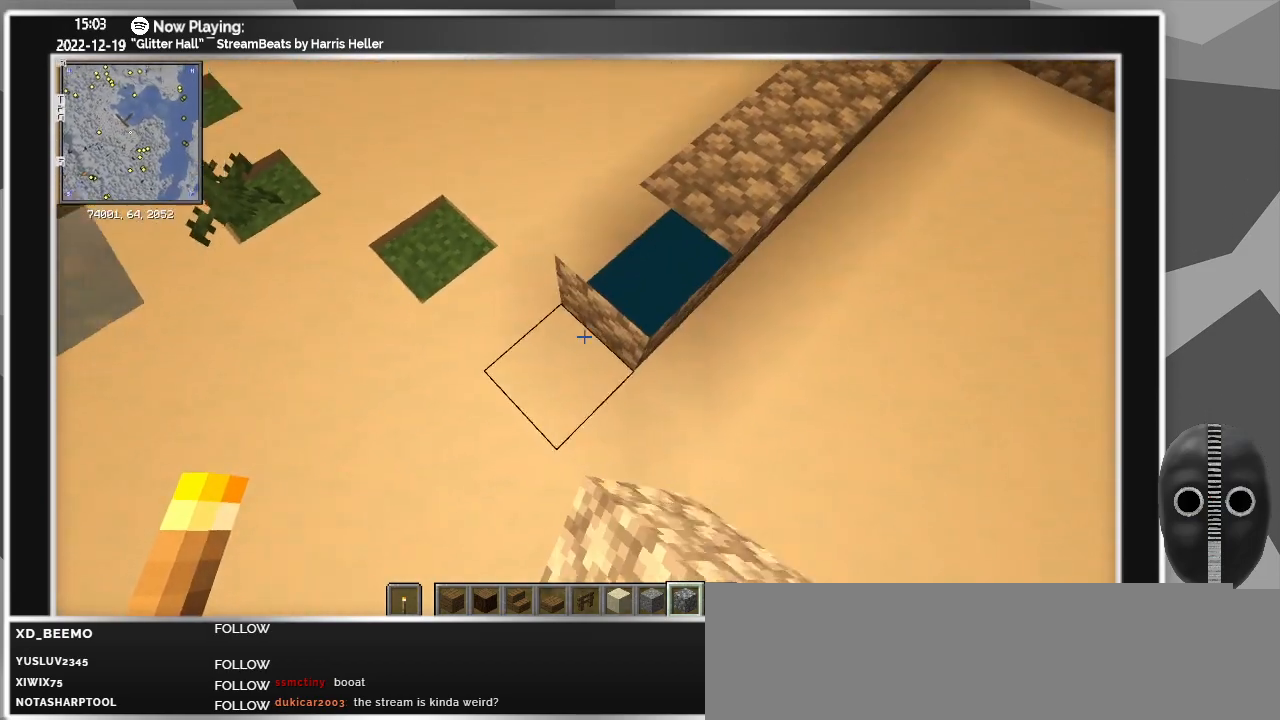
{"keys": [], "mouse": ["right"], "events": [[150, "mouse_right", "down"], [250, "mouse_right", "up"], [433, "mouse_right", "down"]]}
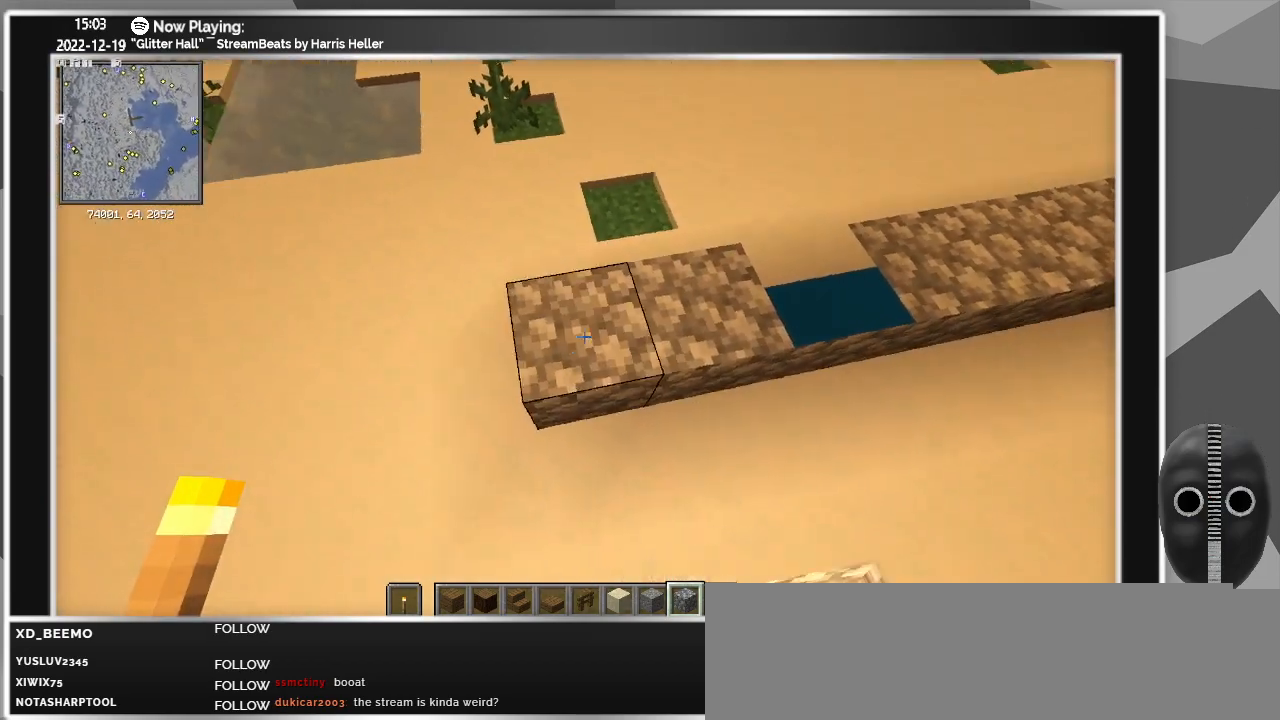
{"keys": [], "mouse": ["left"], "events": [[133, "mouse_right", "up"], [450, "mouse_left", "down"]]}
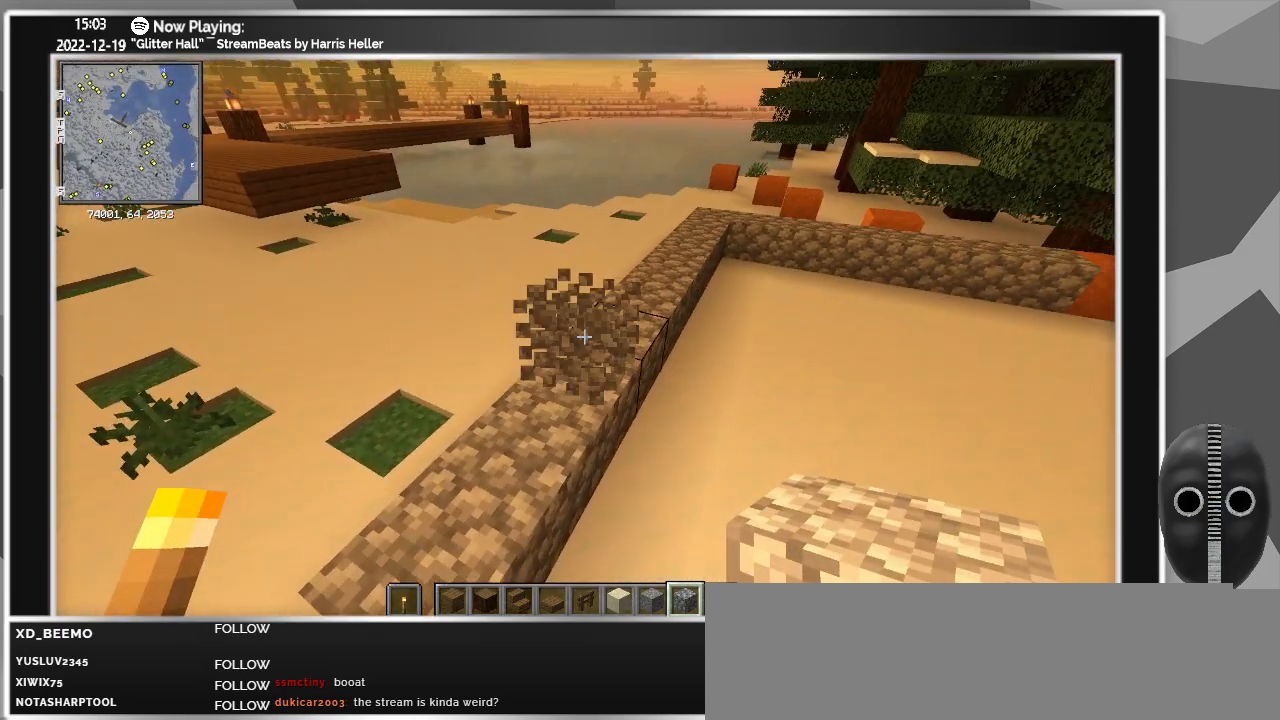
{"keys": ["d"], "mouse": [], "events": [[50, "mouse_left", "up"], [233, "d", "down"], [333, "w", "down"], [417, "w", "up"]]}
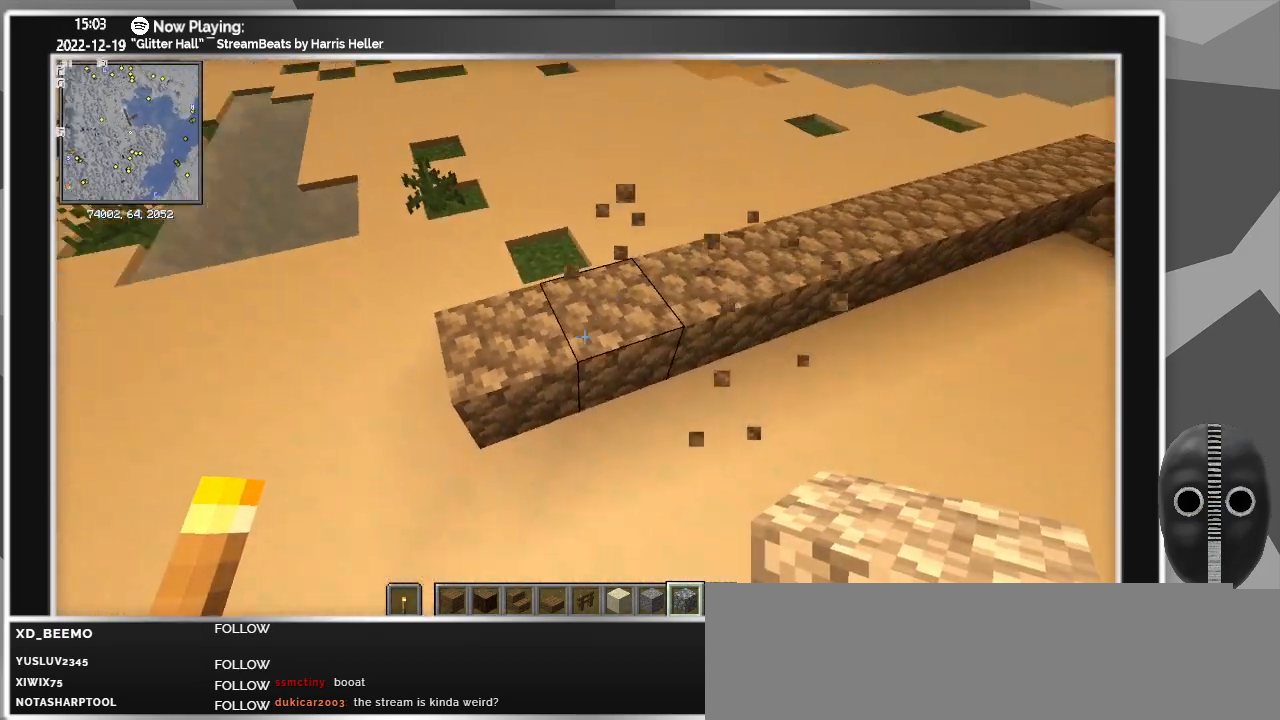
{"keys": ["d"], "mouse": ["right"], "events": [[67, "d", "up"], [217, "a", "down"], [350, "a", "up"], [400, "mouse_right", "down"], [500, "d", "down"]]}
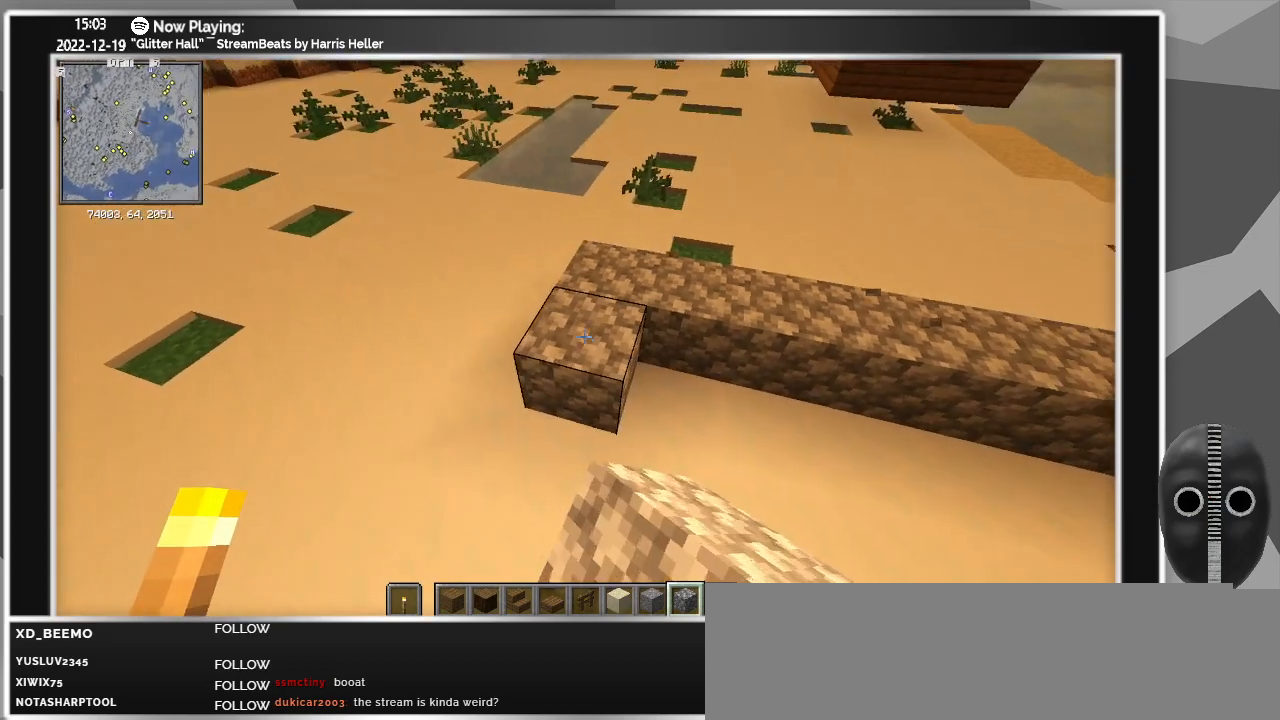
{"keys": [], "mouse": ["right"], "events": [[33, "mouse_right", "up"], [83, "mouse_right", "down"], [167, "mouse_right", "up"], [317, "mouse_right", "down"], [417, "mouse_right", "up"], [450, "d", "up"], [500, "mouse_right", "down"]]}
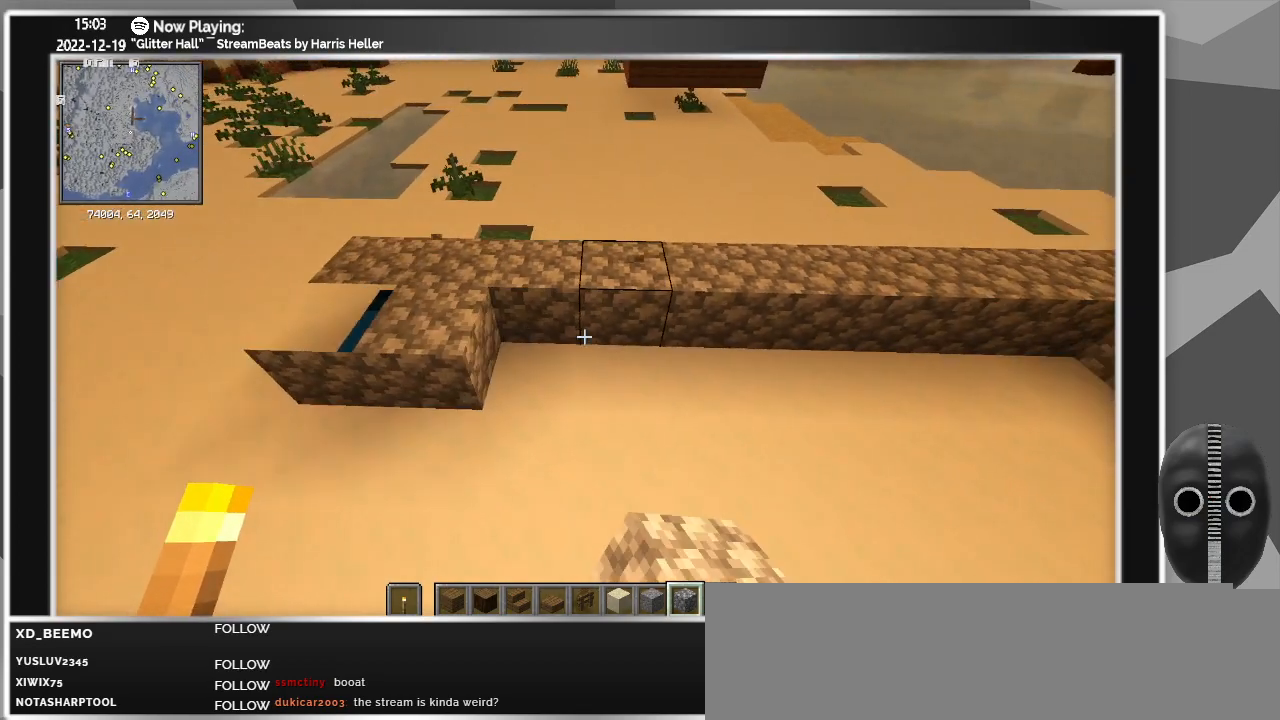
{"keys": ["d"], "mouse": [], "events": [[150, "mouse_right", "up"], [233, "mouse_right", "down"], [333, "mouse_right", "up"], [417, "d", "down"]]}
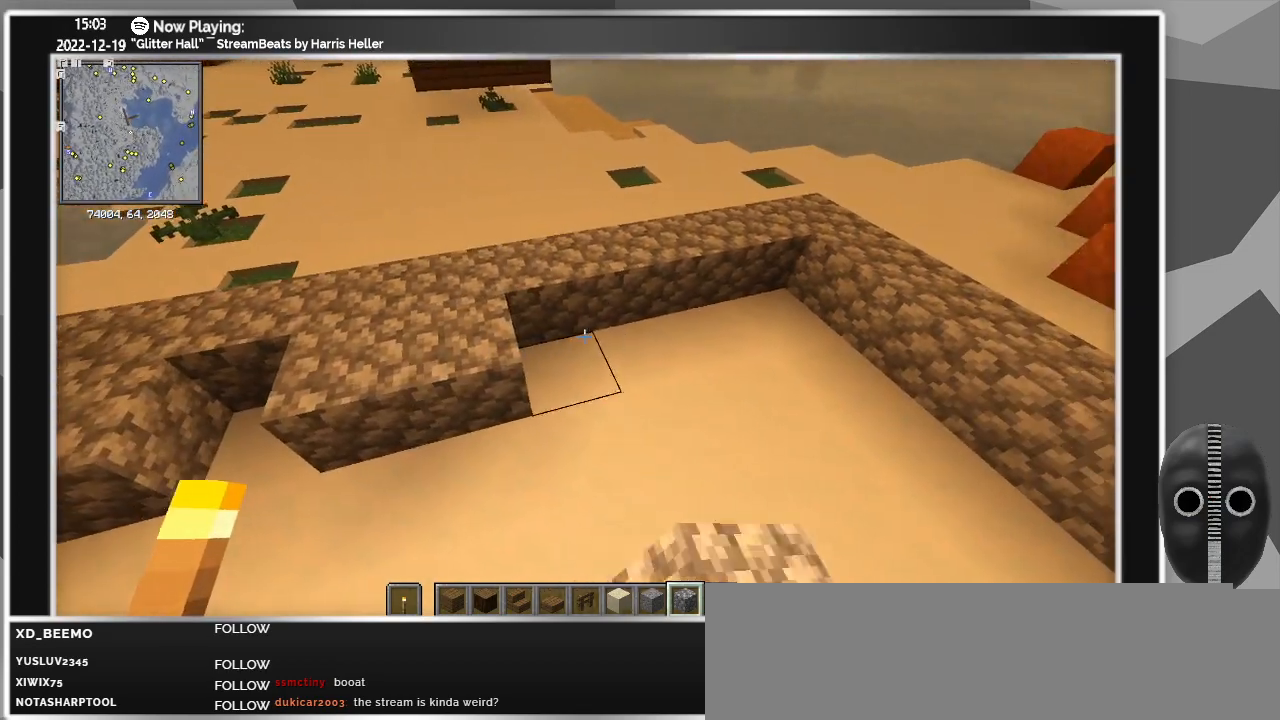
{"keys": [], "mouse": [], "events": [[17, "mouse_right", "down"], [117, "d", "up"], [167, "mouse_right", "up"], [300, "mouse_right", "down"], [433, "mouse_right", "up"]]}
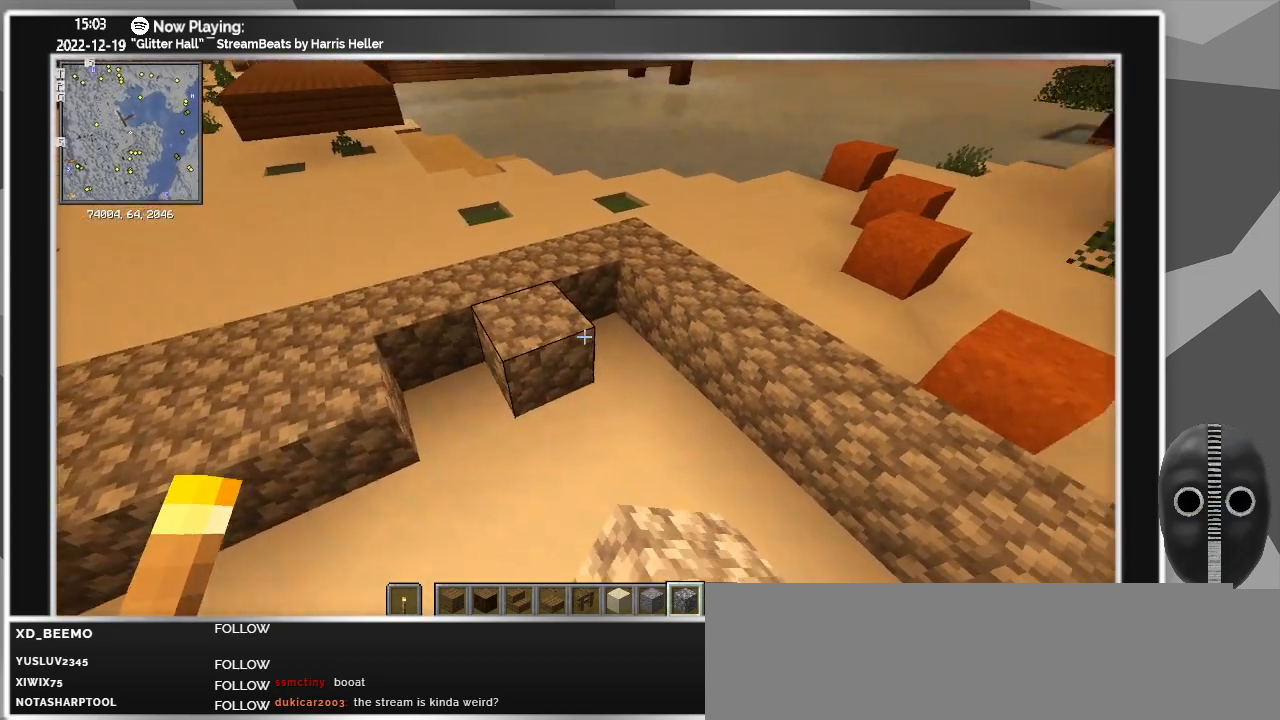
{"keys": ["a"], "mouse": [], "events": [[117, "mouse_right", "down"], [217, "mouse_right", "up"], [350, "a", "down"]]}
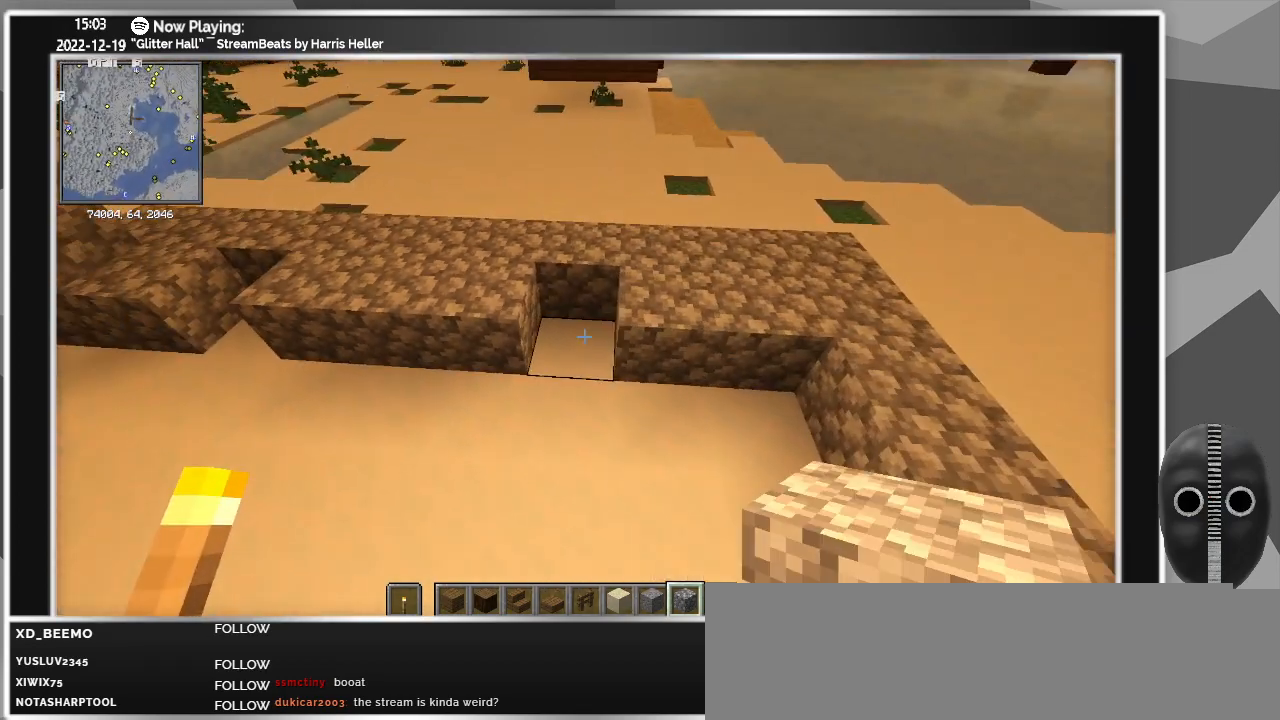
{"keys": [], "mouse": [], "events": [[17, "mouse_right", "down"], [133, "mouse_right", "up"], [283, "w", "down"], [467, "a", "up"], [467, "w", "up"]]}
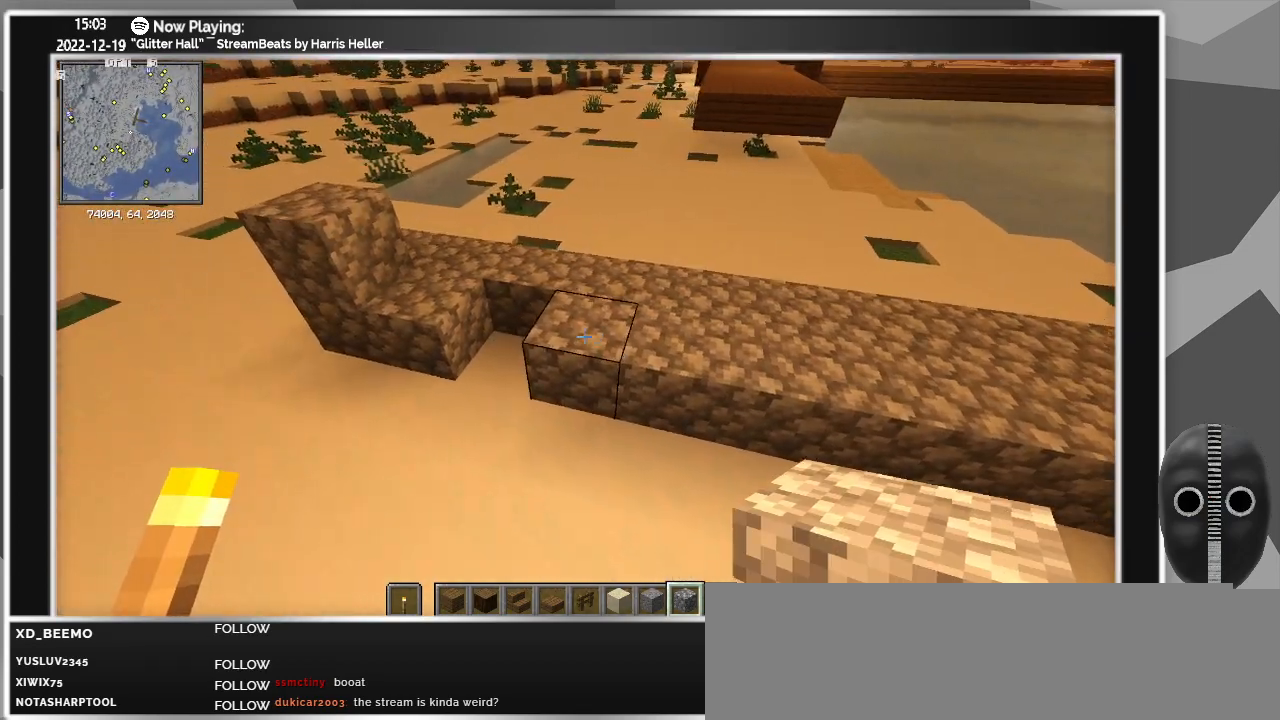
{"keys": [], "mouse": [], "events": [[167, "mouse_right", "down"], [250, "mouse_right", "up"]]}
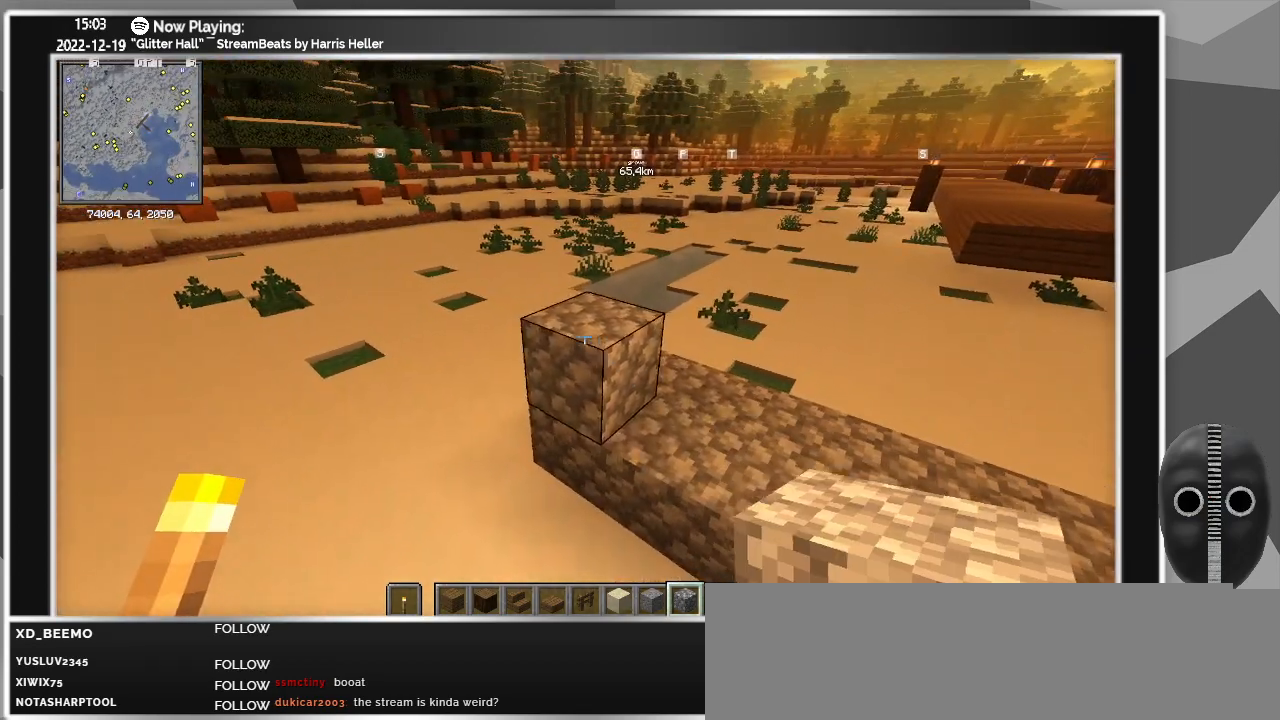
{"keys": [], "mouse": [], "events": [[33, "mouse_left", "down"], [133, "mouse_left", "up"], [417, "d", "down"], [500, "d", "up"]]}
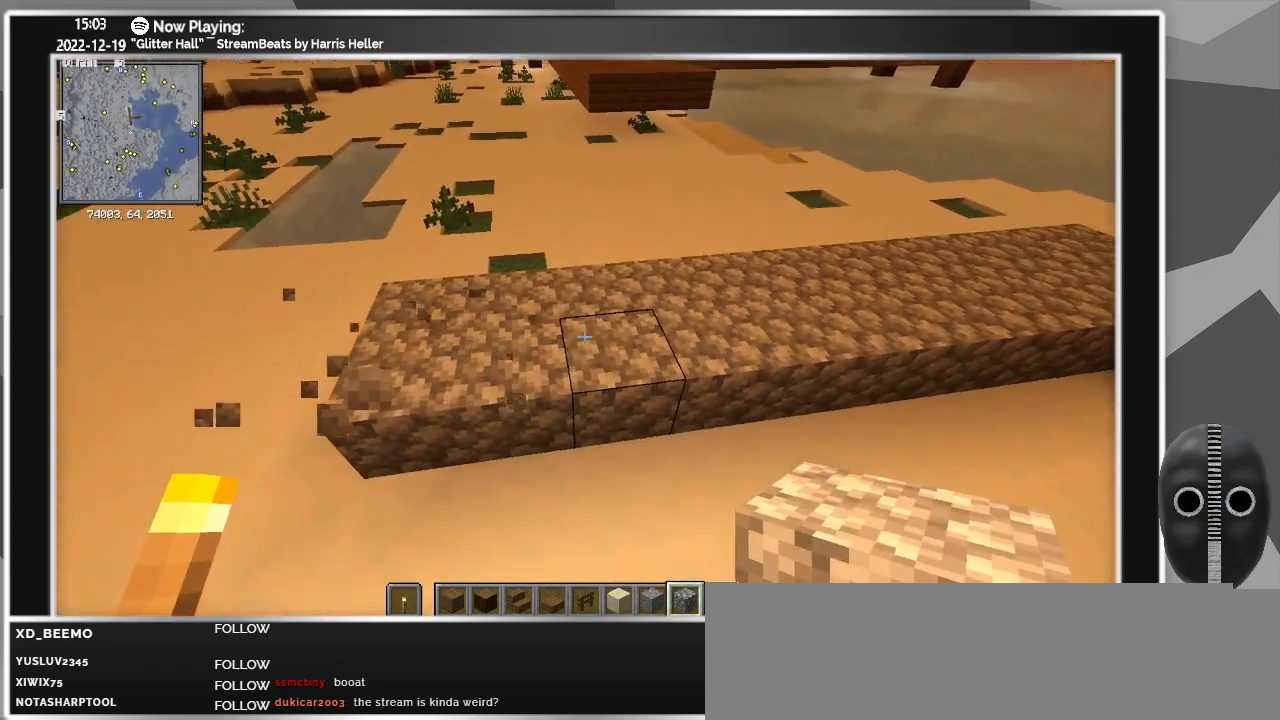
{"keys": ["d"], "mouse": [], "events": [[417, "d", "down"]]}
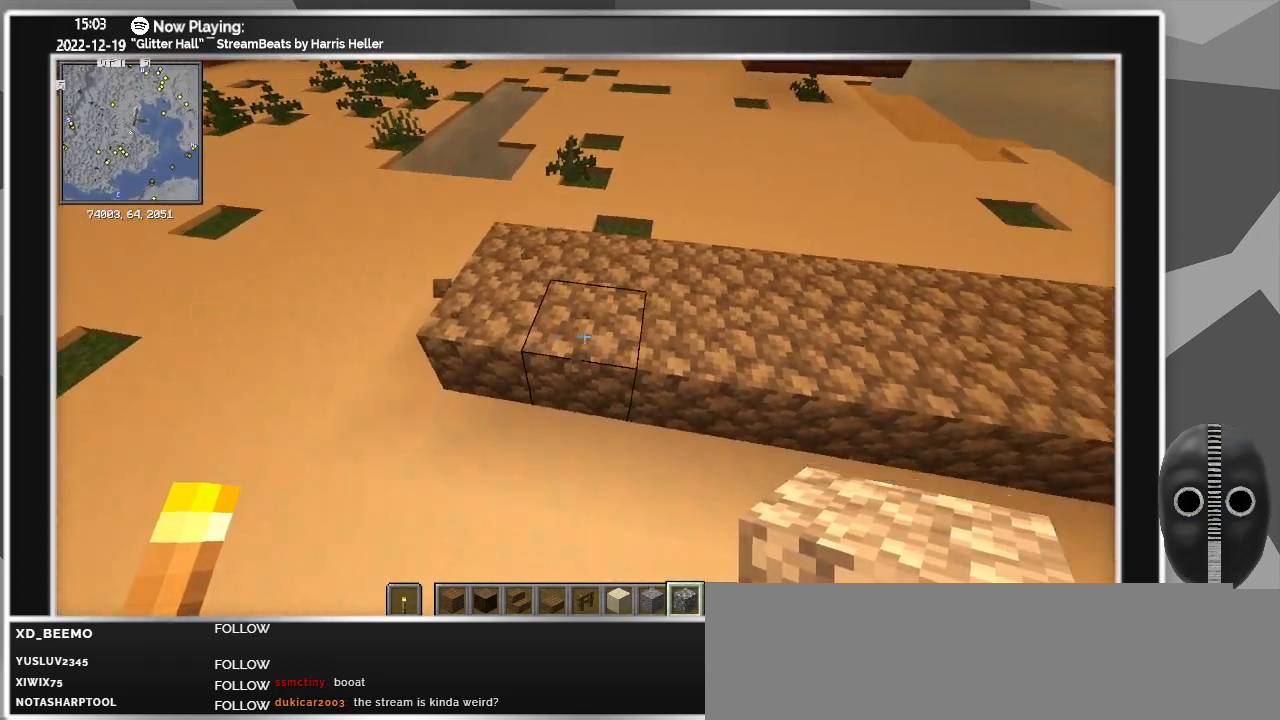
{"keys": [], "mouse": [], "events": [[17, "mouse_left", "down"], [117, "mouse_left", "up"], [200, "mouse_left", "down"], [300, "d", "up"], [300, "mouse_left", "up"], [400, "mouse_left", "down"], [483, "mouse_left", "up"]]}
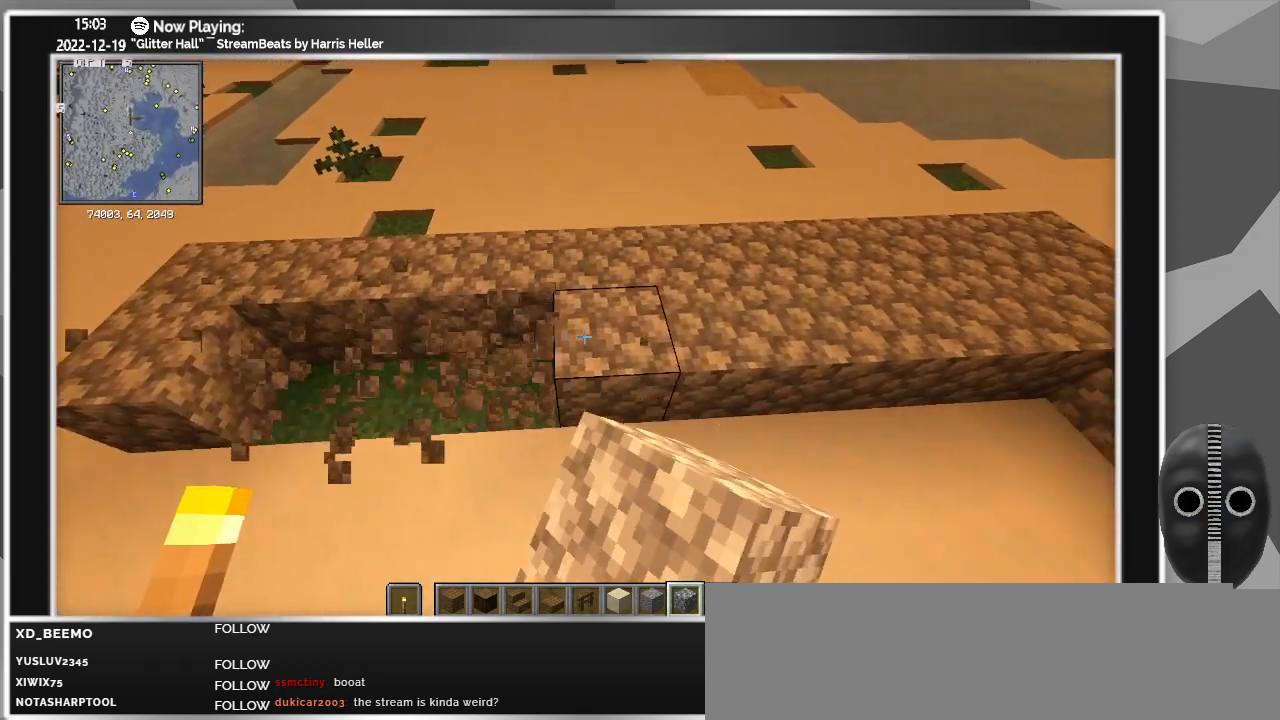
{"keys": [], "mouse": [], "events": [[33, "mouse_left", "down"], [183, "mouse_left", "up"], [317, "mouse_left", "down"], [367, "d", "down"], [417, "mouse_left", "up"], [500, "d", "up"]]}
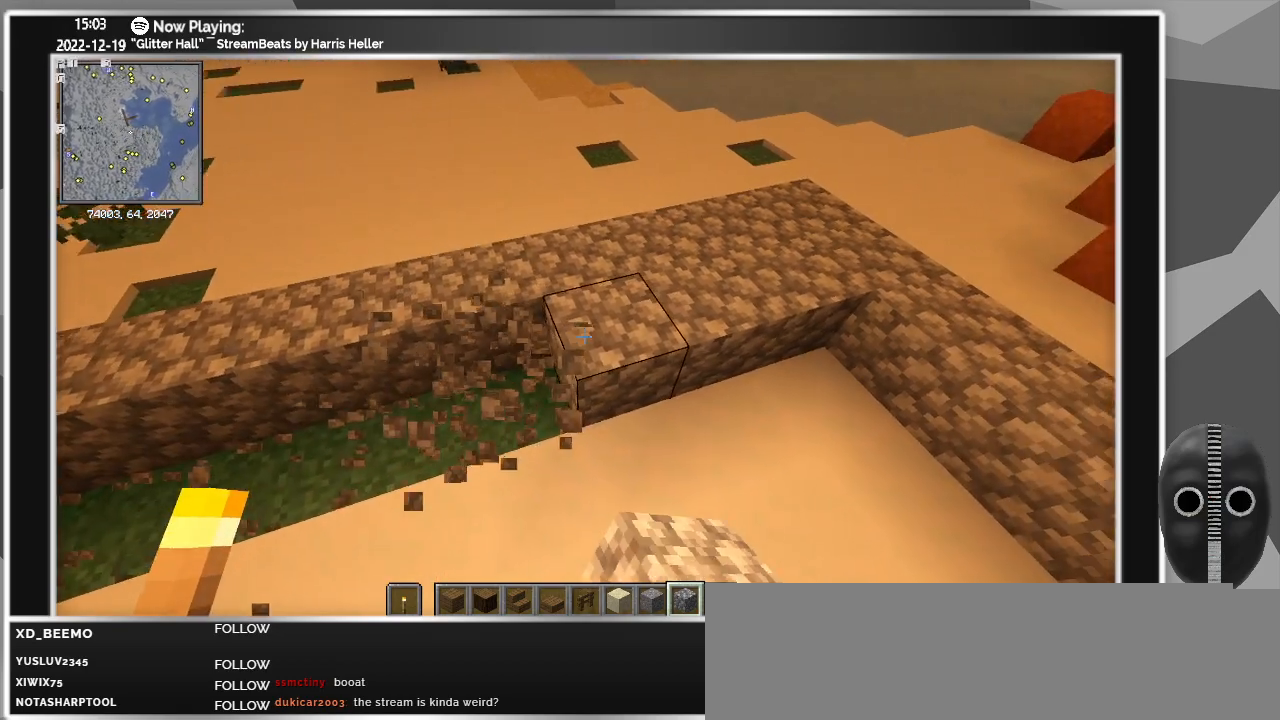
{"keys": [], "mouse": [], "events": [[50, "mouse_left", "down"], [133, "mouse_left", "up"], [333, "mouse_left", "down"], [417, "mouse_left", "up"]]}